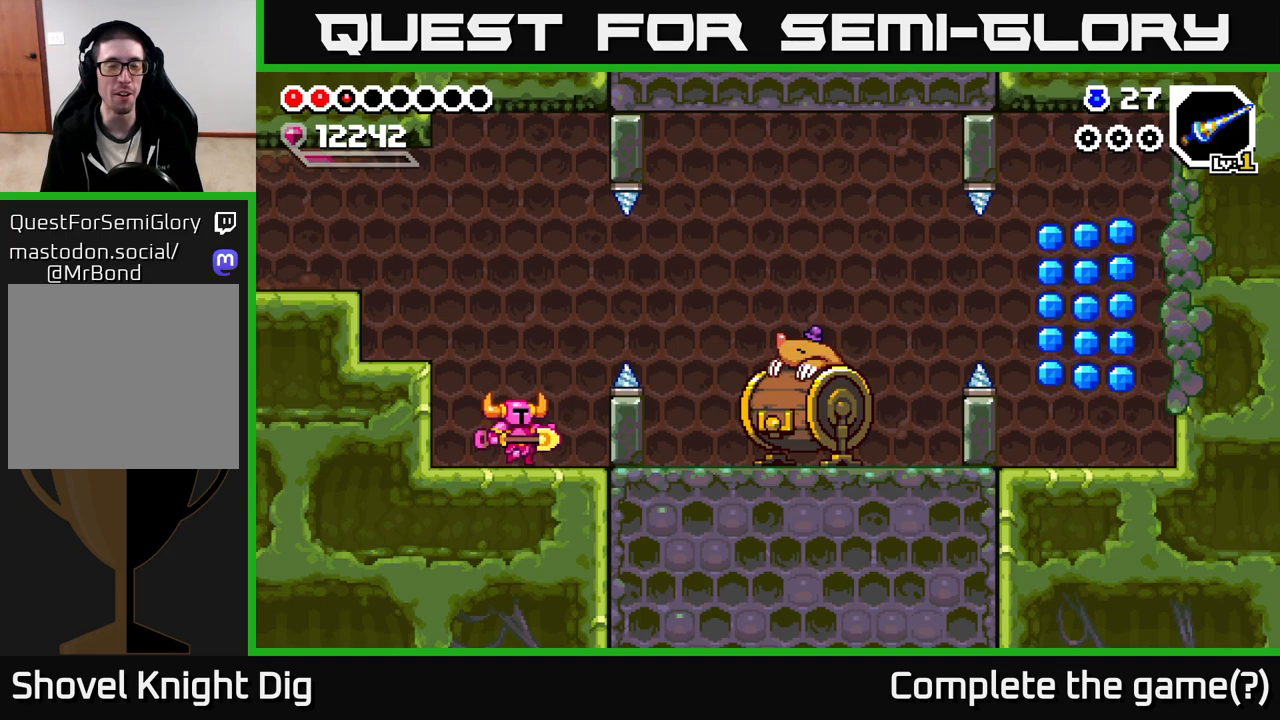
Gameplay with a controller (Xbox layout); each line is a JSON object with the inputs held at the frame after it. "events" lists button and stick changes between this image and that frame as [ms after this image, input, new state], when the widget could be followed in between.
{"buttons": [], "left_stick": "center", "right_stick": "center", "events": [[67, "left_stick", "center"]]}
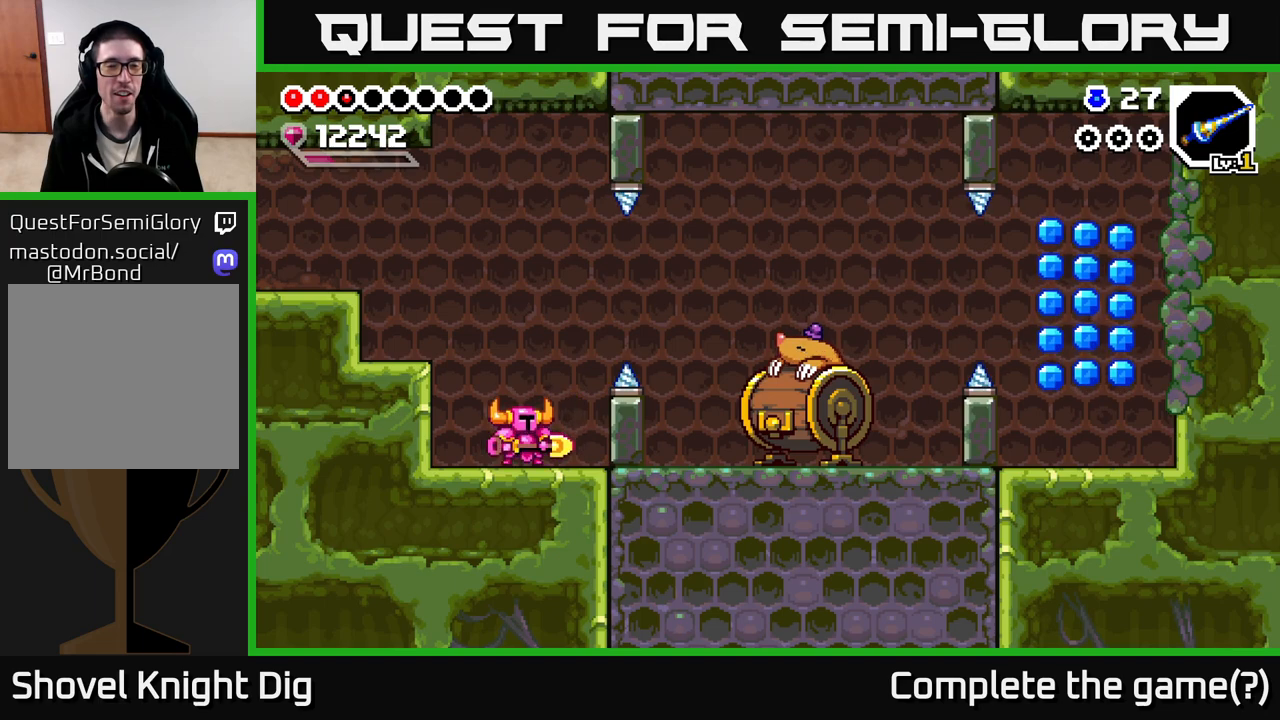
{"buttons": [], "left_stick": "center", "right_stick": "center", "events": []}
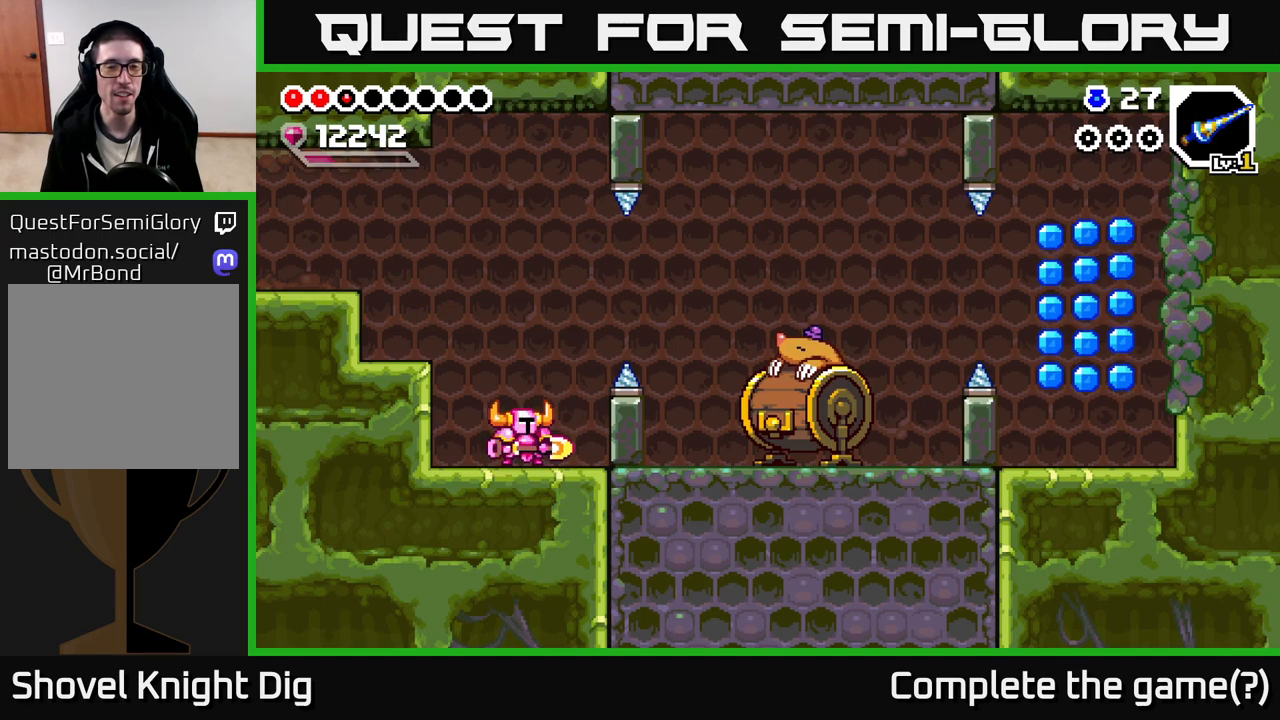
{"buttons": [], "left_stick": "center", "right_stick": "center", "events": []}
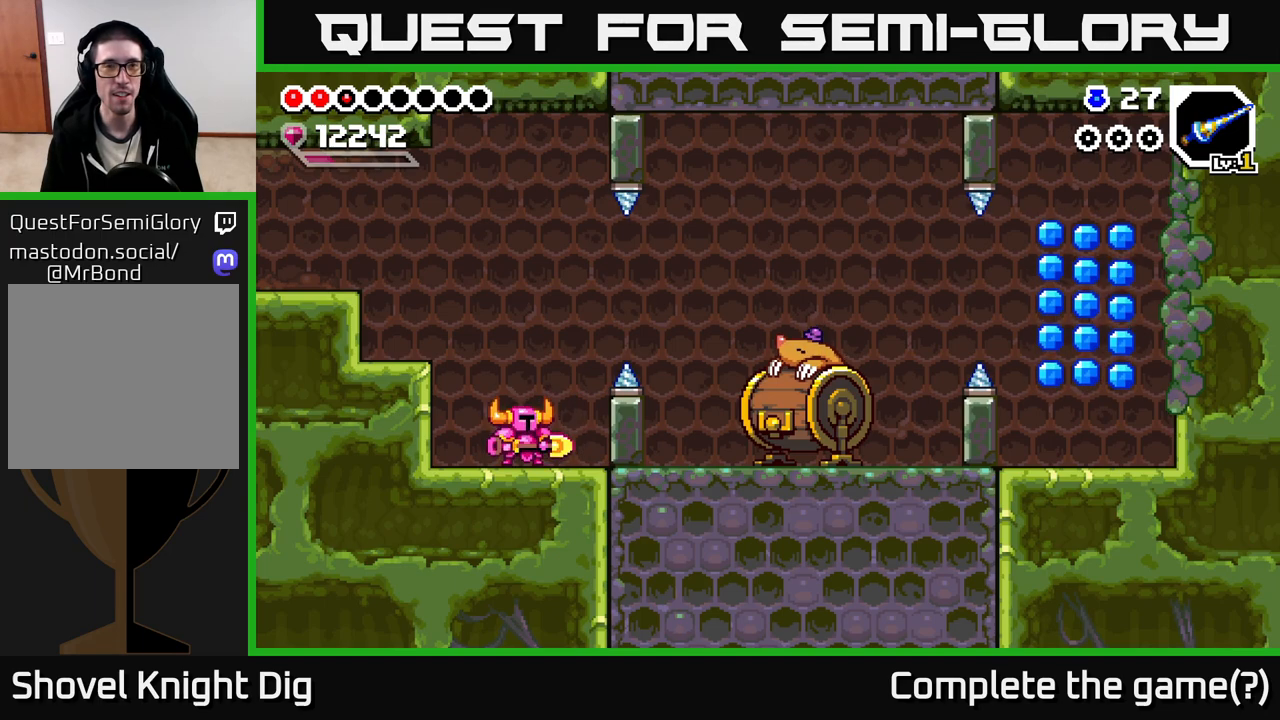
{"buttons": [], "left_stick": "up-left", "right_stick": "center", "events": [[267, "left_stick", "up-left"]]}
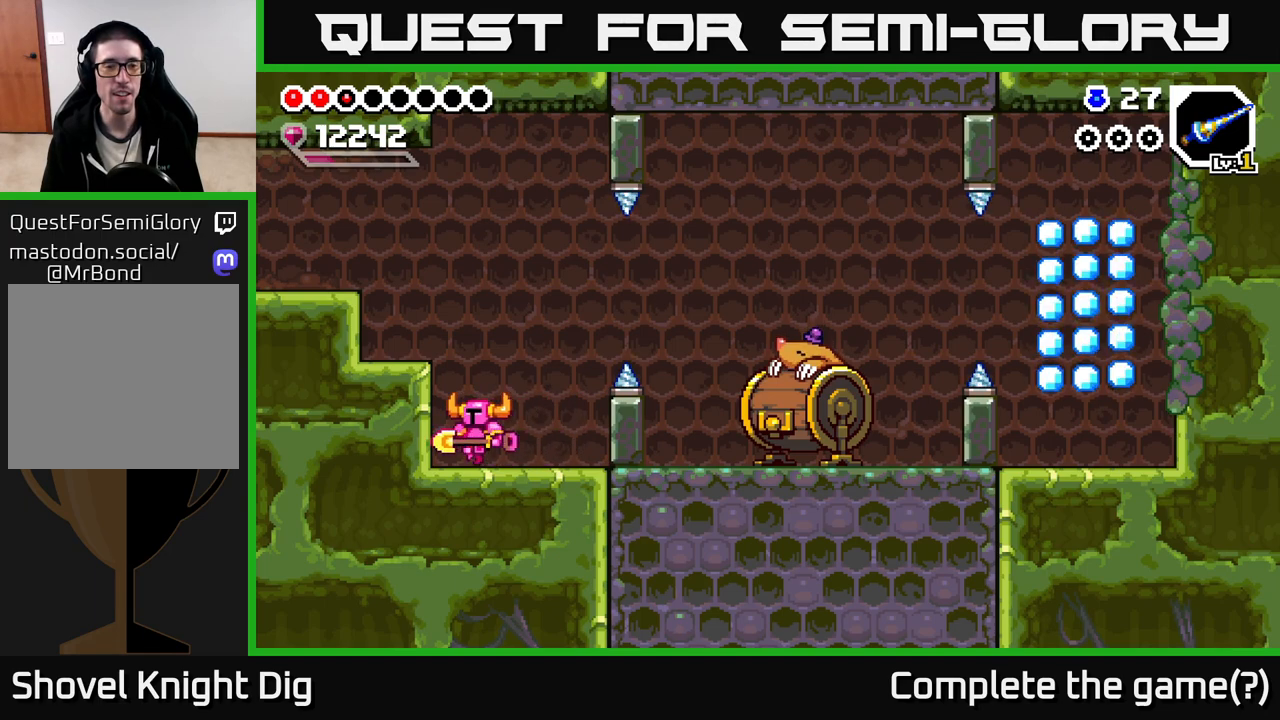
{"buttons": [], "left_stick": "center", "right_stick": "center", "events": [[50, "left_stick", "right"], [183, "left_stick", "center"]]}
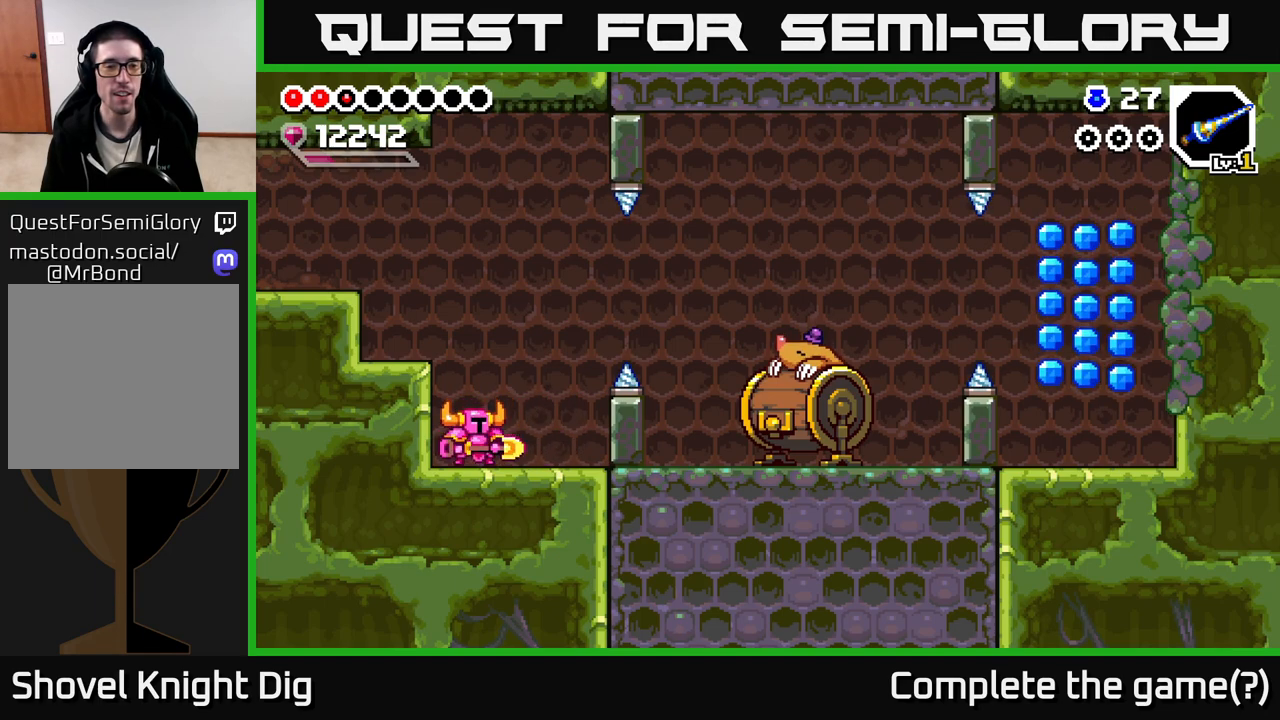
{"buttons": [], "left_stick": "center", "right_stick": "center", "events": []}
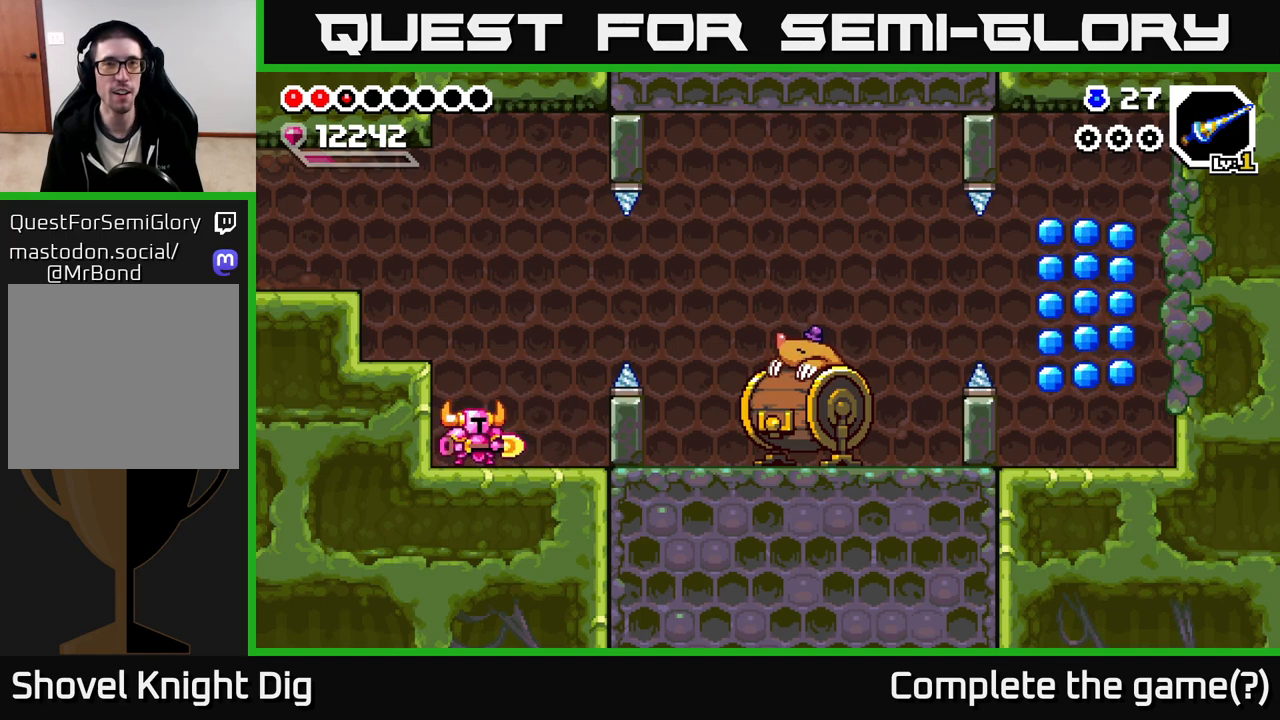
{"buttons": [], "left_stick": "center", "right_stick": "center", "events": []}
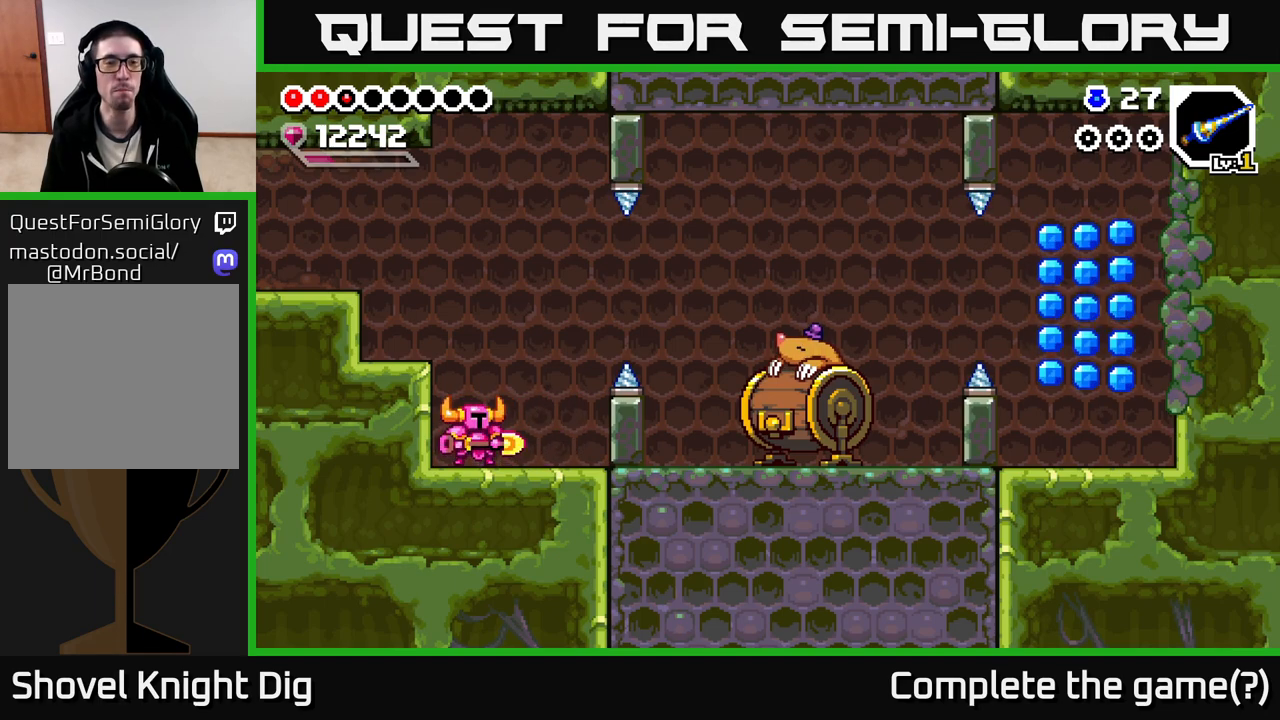
{"buttons": [], "left_stick": "center", "right_stick": "center", "events": []}
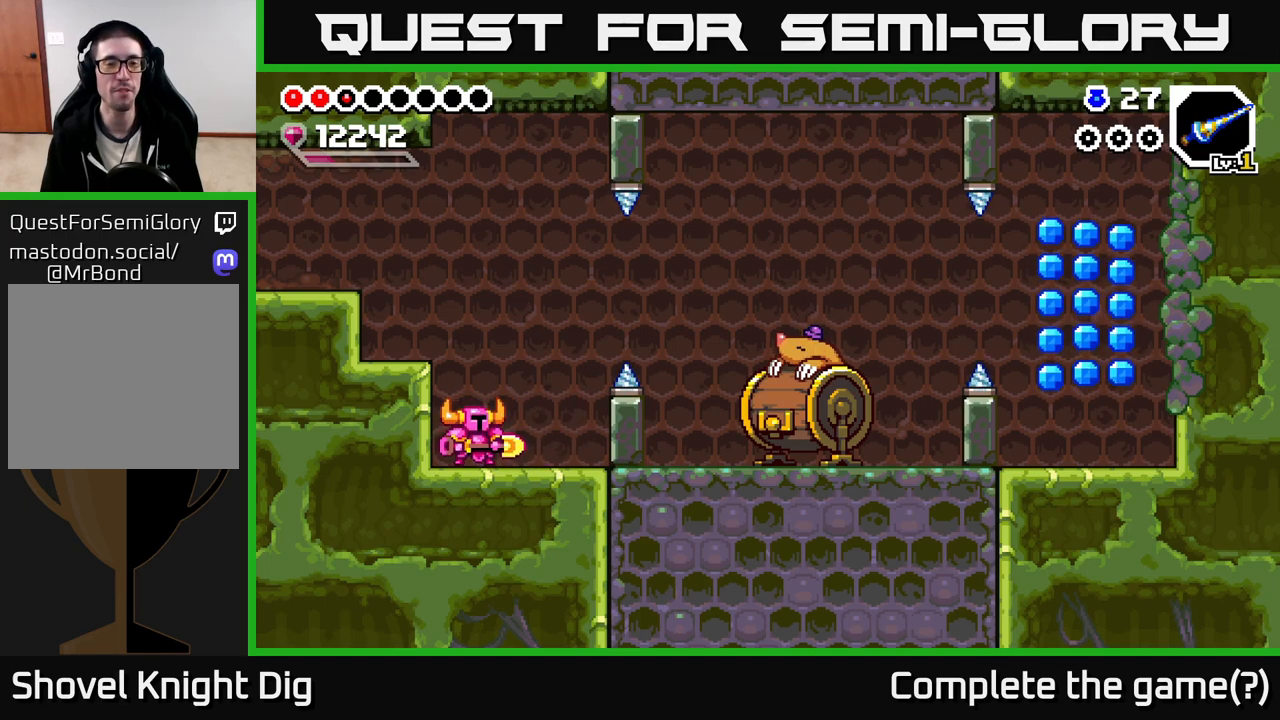
{"buttons": [], "left_stick": "right", "right_stick": "center", "events": [[150, "left_stick", "right"]]}
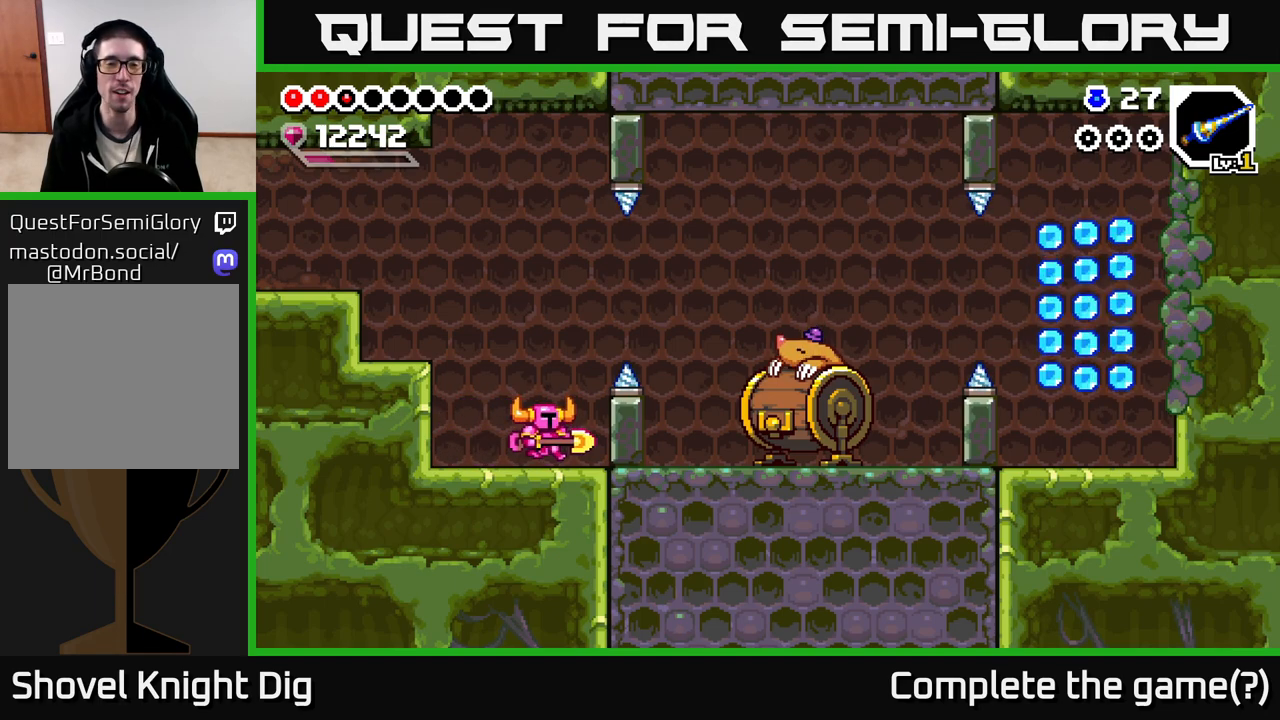
{"buttons": [], "left_stick": "left", "right_stick": "center", "events": [[200, "left_stick", "left"]]}
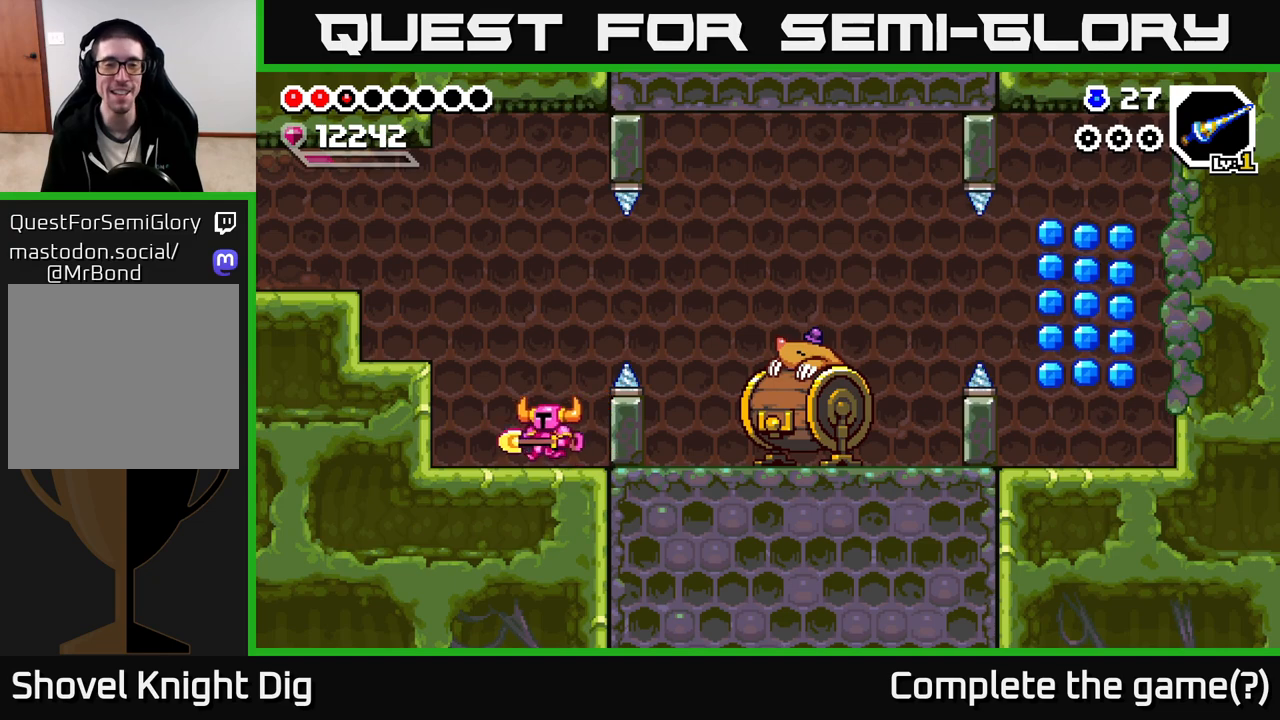
{"buttons": [], "left_stick": "right", "right_stick": "center", "events": [[50, "left_stick", "right"], [283, "left_stick", "up-left"], [417, "left_stick", "right"]]}
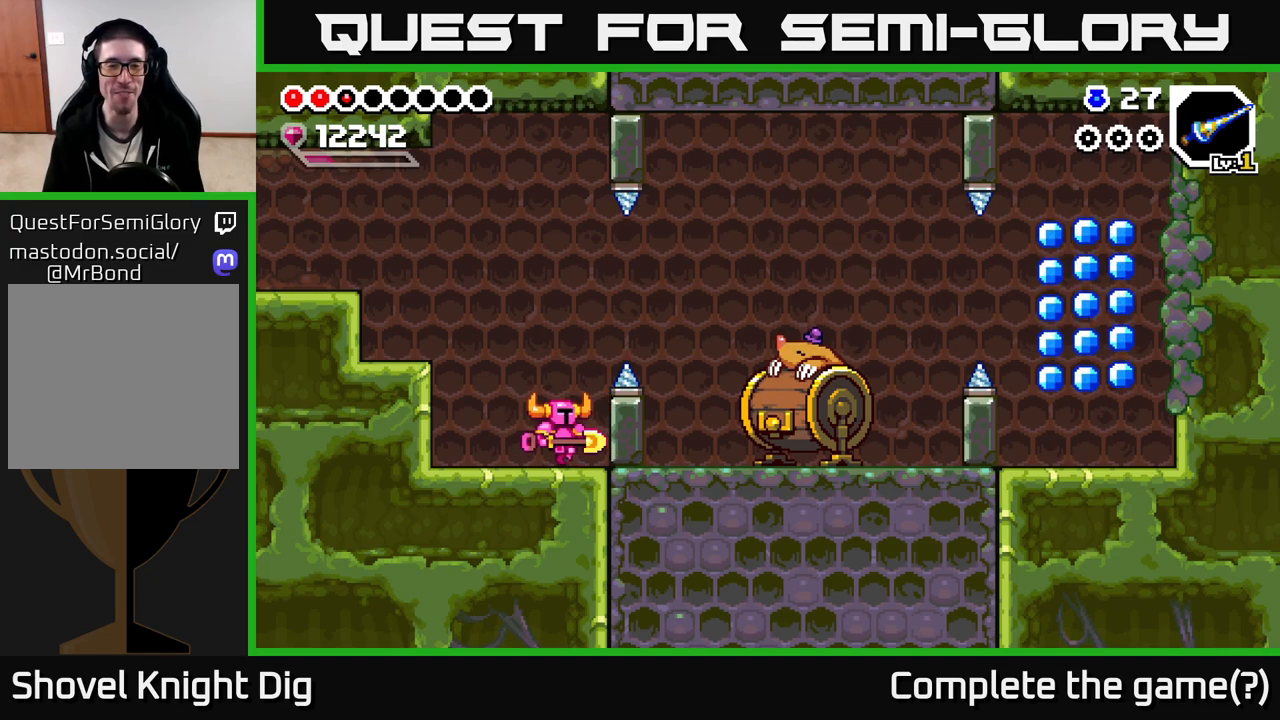
{"buttons": [], "left_stick": "up-right", "right_stick": "center", "events": [[67, "left_stick", "up-left"], [150, "R3", "down"], [183, "left_stick", "up-right"], [200, "R3", "up"]]}
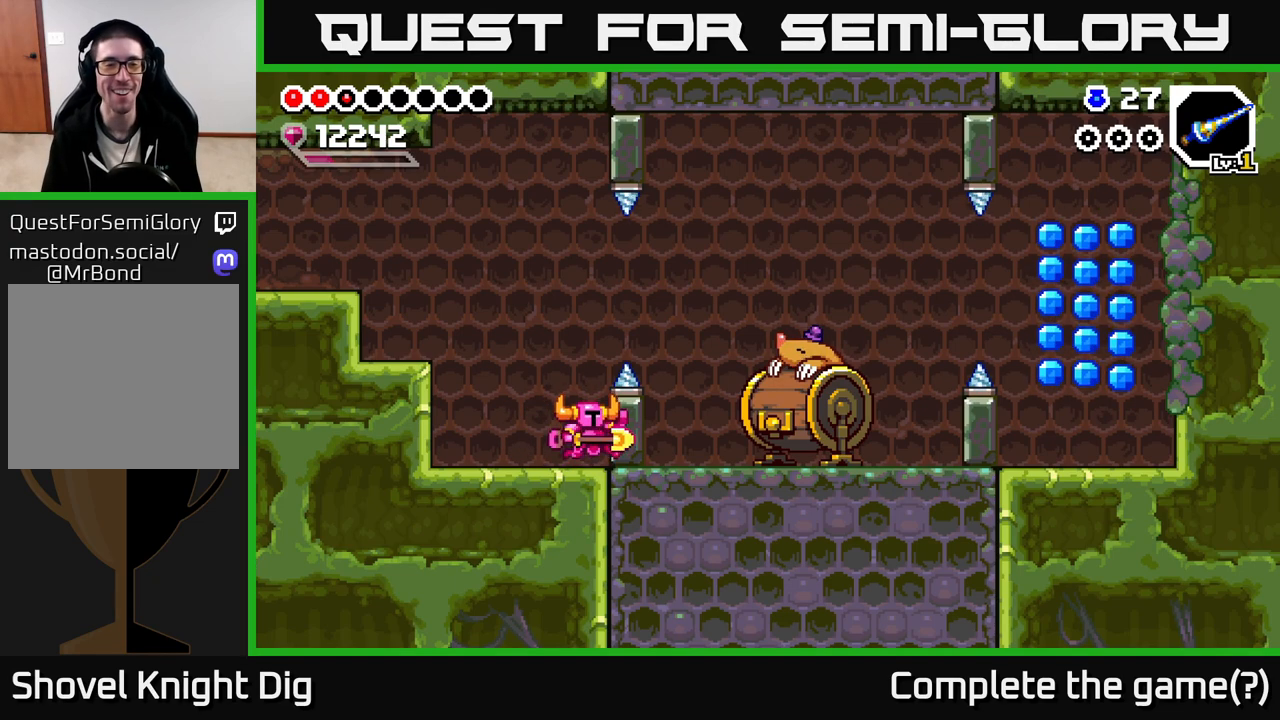
{"buttons": ["A"], "left_stick": "right", "right_stick": "center", "events": [[33, "left_stick", "up-left"], [167, "left_stick", "center"], [233, "left_stick", "right"], [483, "A", "down"]]}
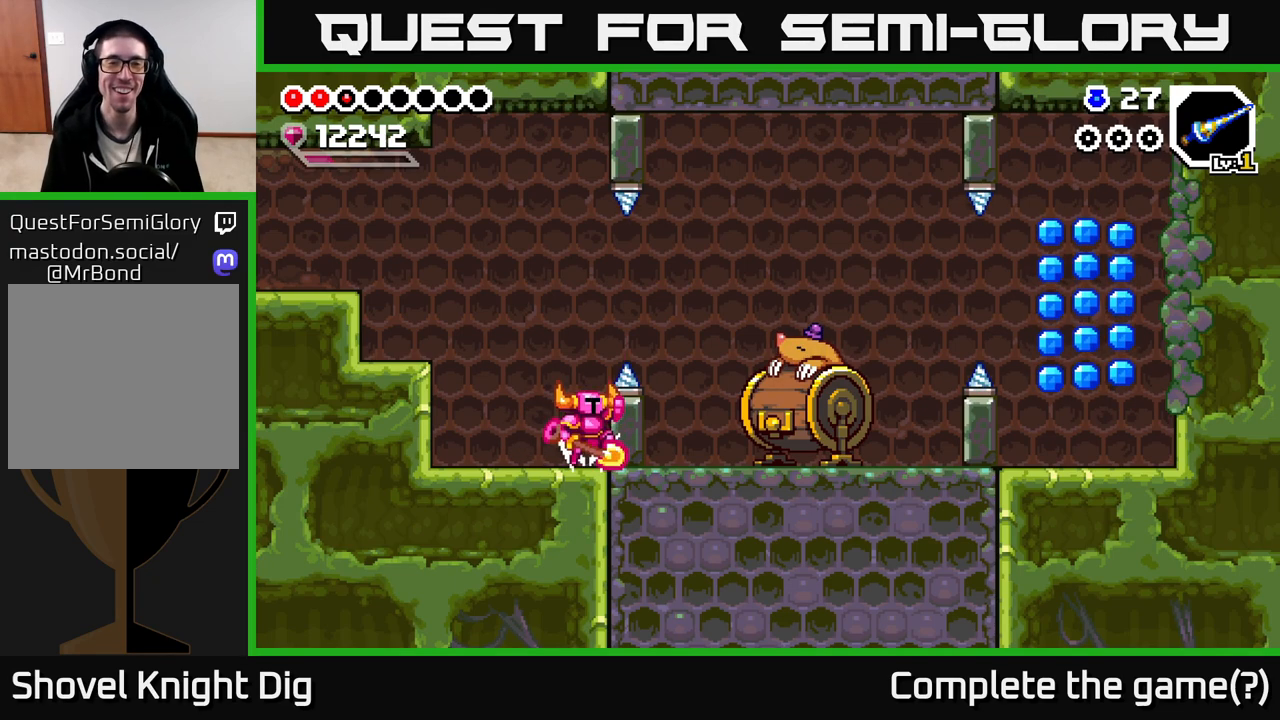
{"buttons": [], "left_stick": "right", "right_stick": "center", "events": [[83, "A", "up"]]}
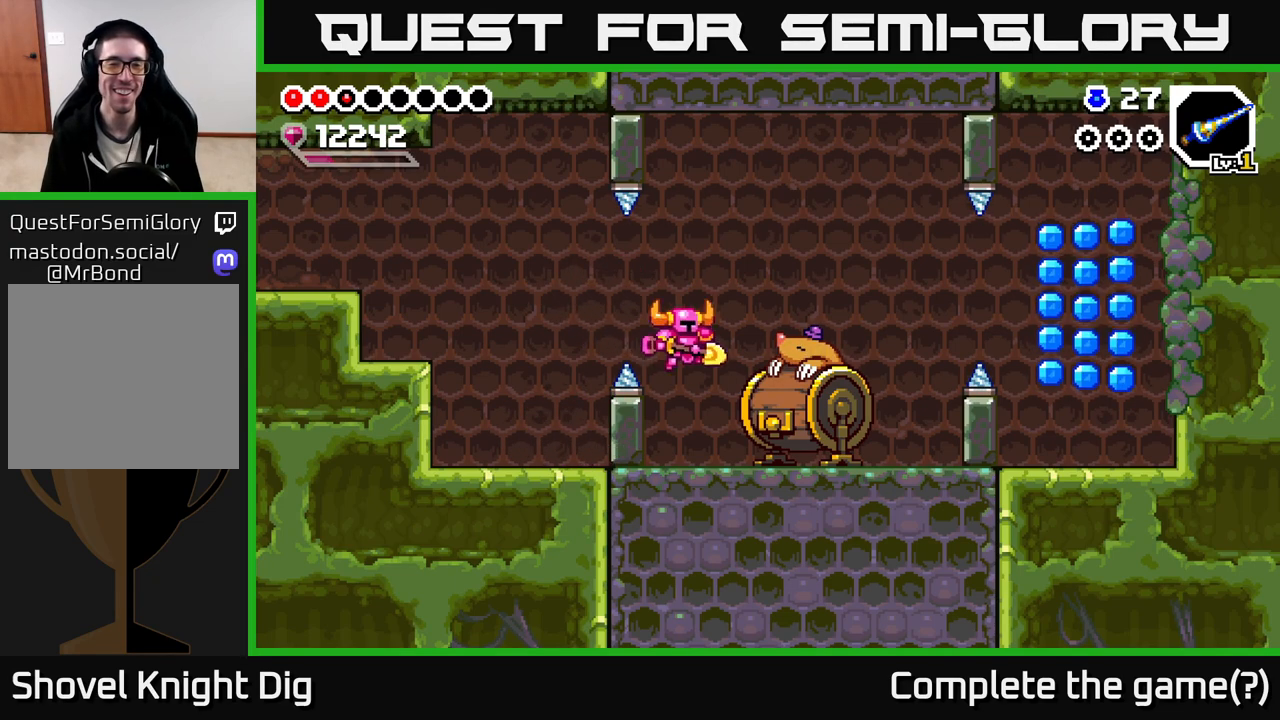
{"buttons": [], "left_stick": "left", "right_stick": "center", "events": [[300, "left_stick", "center"], [417, "left_stick", "left"]]}
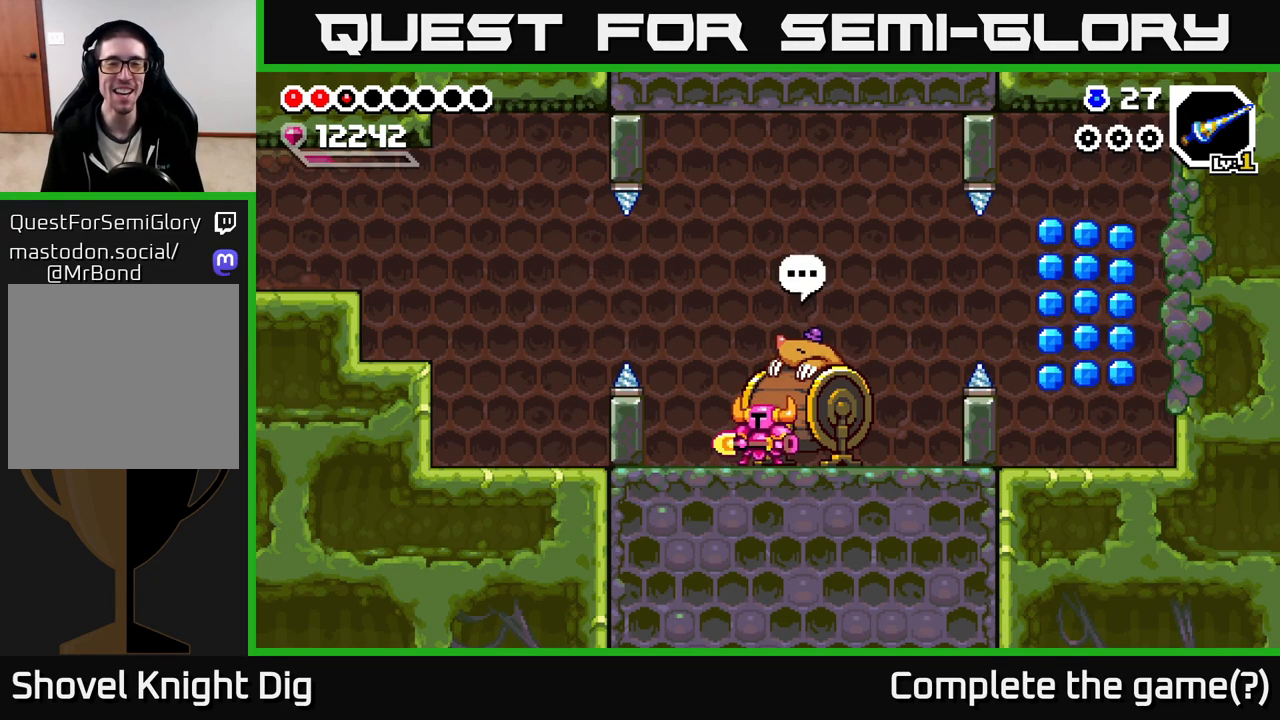
{"buttons": [], "left_stick": "right", "right_stick": "center", "events": [[83, "left_stick", "right"]]}
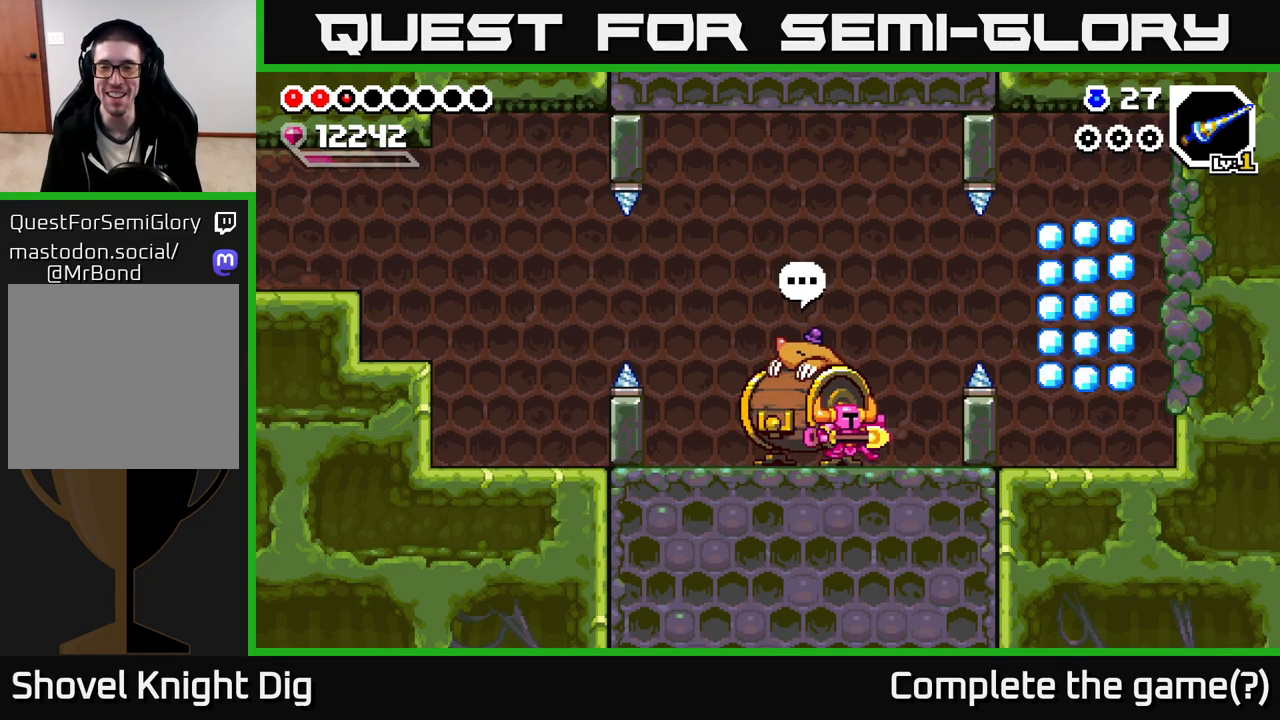
{"buttons": ["A"], "left_stick": "right", "right_stick": "center", "events": [[450, "A", "down"]]}
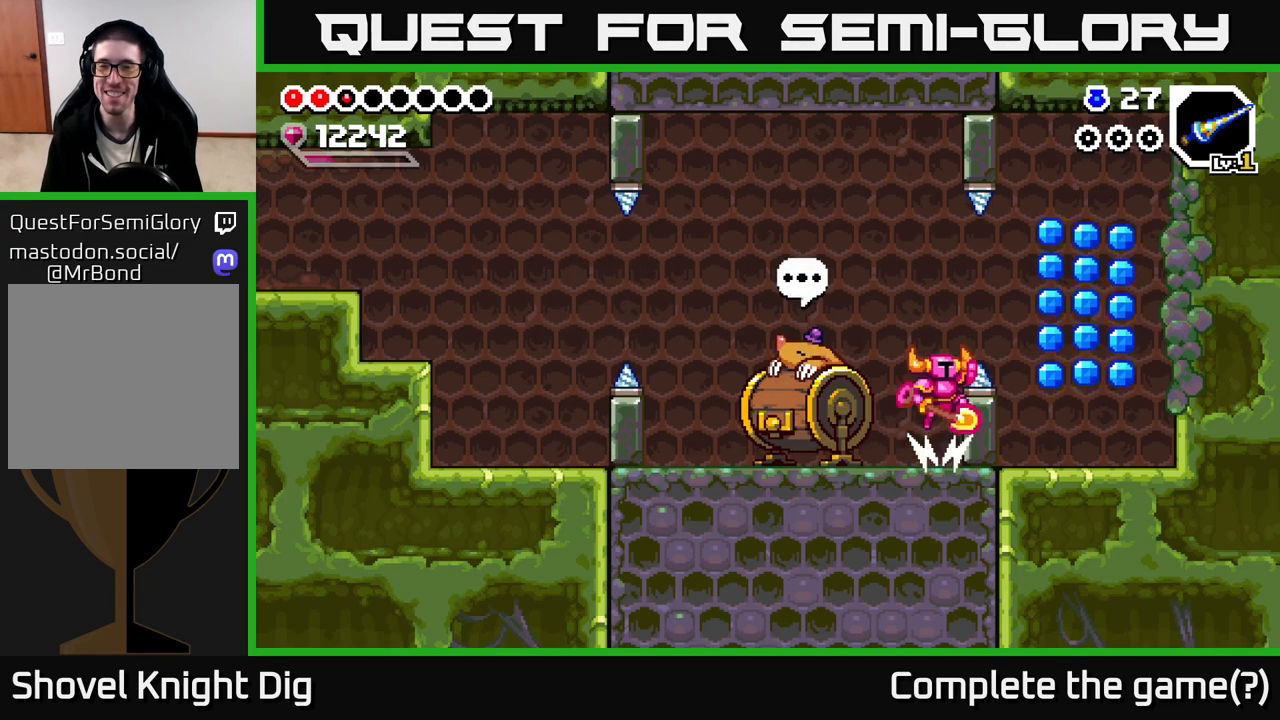
{"buttons": [], "left_stick": "right", "right_stick": "center", "events": [[50, "A", "up"]]}
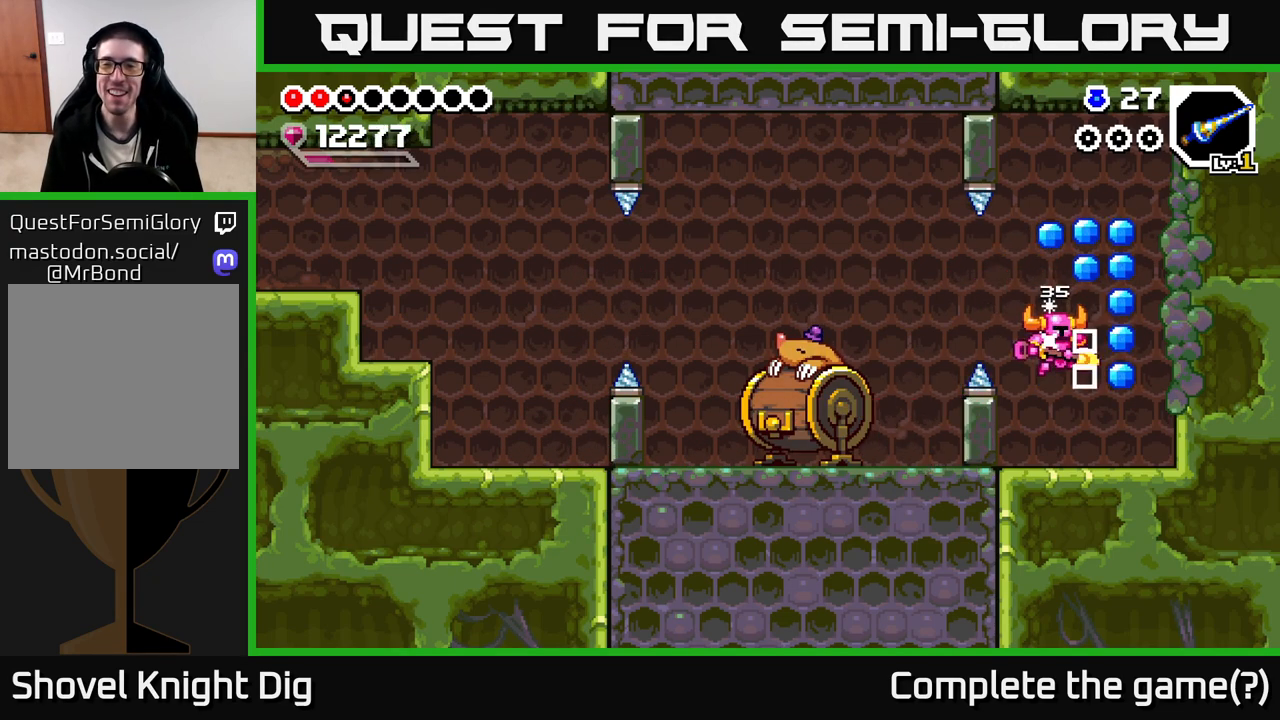
{"buttons": [], "left_stick": "left", "right_stick": "center", "events": [[150, "left_stick", "up-right"], [217, "A", "down"], [283, "left_stick", "center"], [350, "left_stick", "left"], [500, "A", "up"]]}
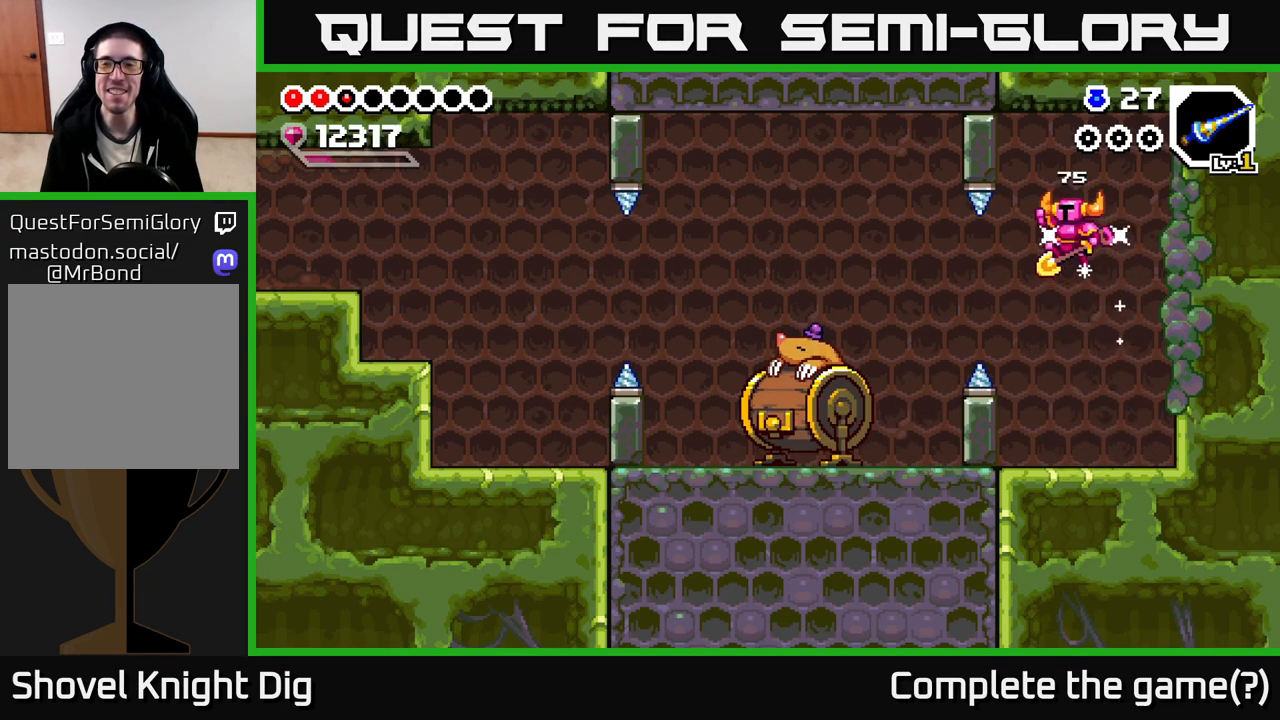
{"buttons": [], "left_stick": "left", "right_stick": "center", "events": [[50, "left_stick", "right"], [267, "left_stick", "center"], [367, "left_stick", "left"]]}
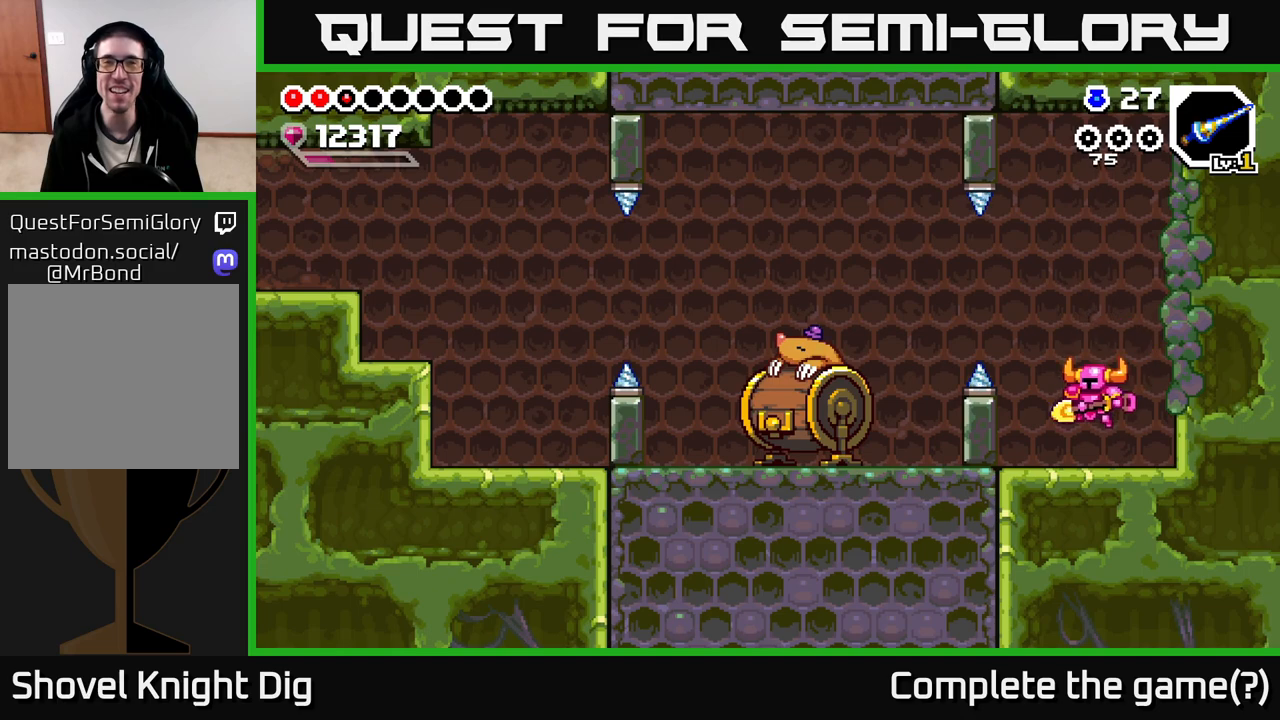
{"buttons": ["A"], "left_stick": "left", "right_stick": "center", "events": [[450, "A", "down"]]}
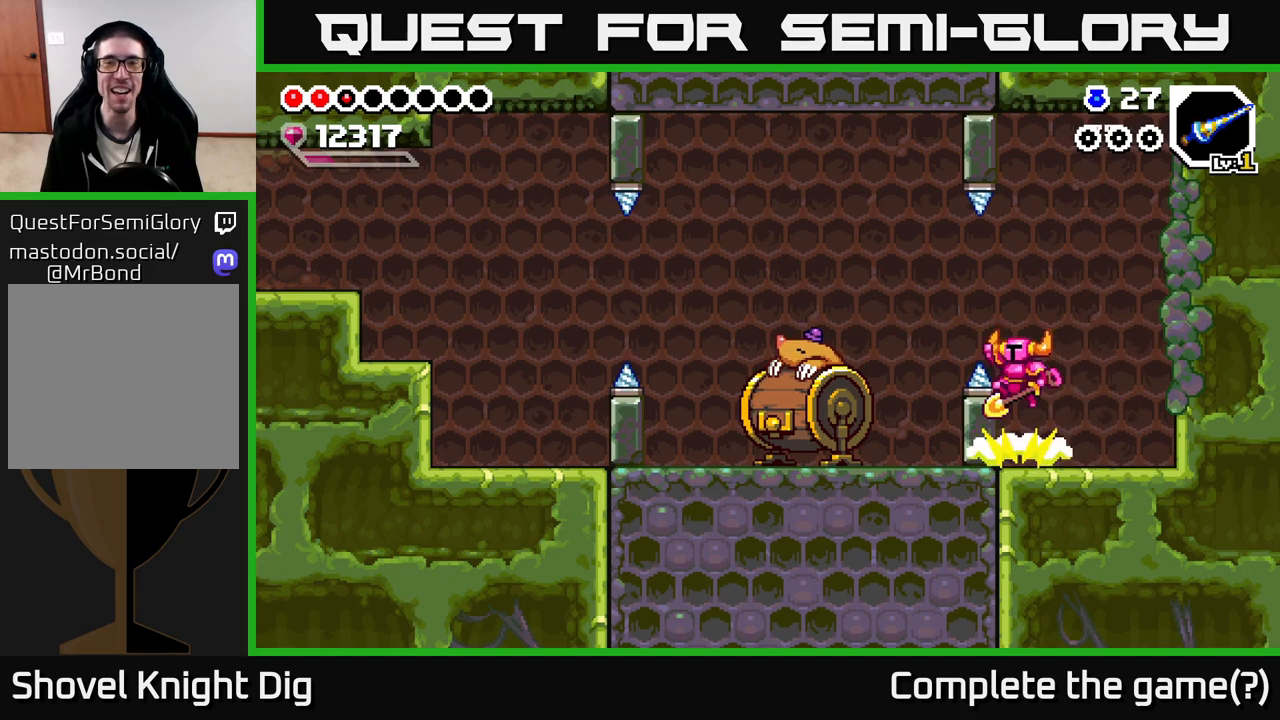
{"buttons": [], "left_stick": "left", "right_stick": "center", "events": [[67, "A", "up"]]}
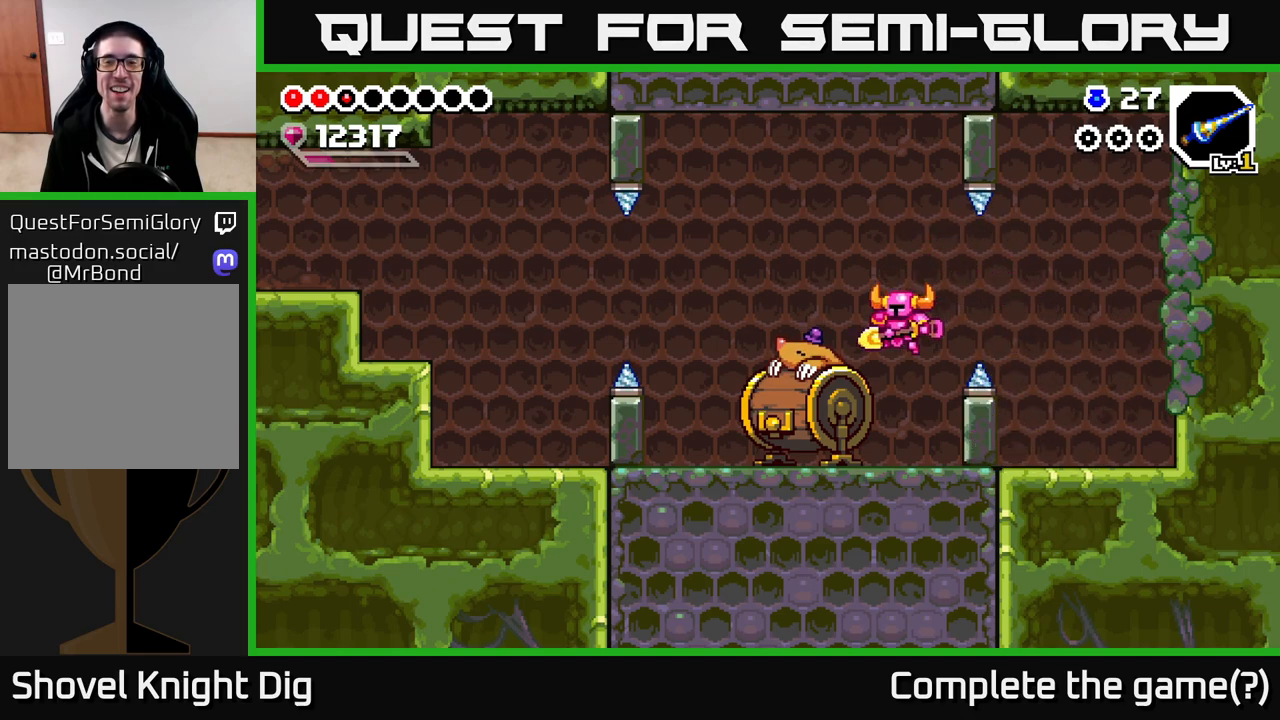
{"buttons": [], "left_stick": "right", "right_stick": "center", "events": [[250, "left_stick", "right"]]}
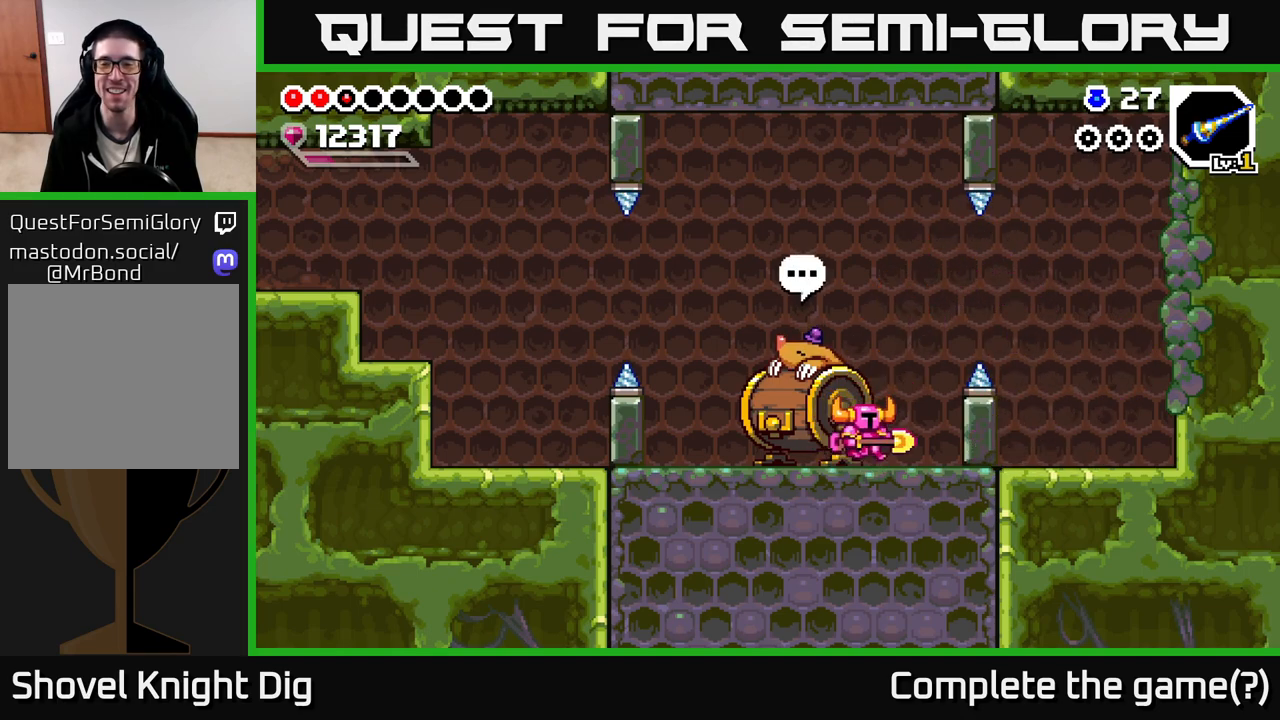
{"buttons": [], "left_stick": "center", "right_stick": "center", "events": [[67, "left_stick", "left"], [250, "left_stick", "center"], [267, "X", "down"], [350, "X", "up"]]}
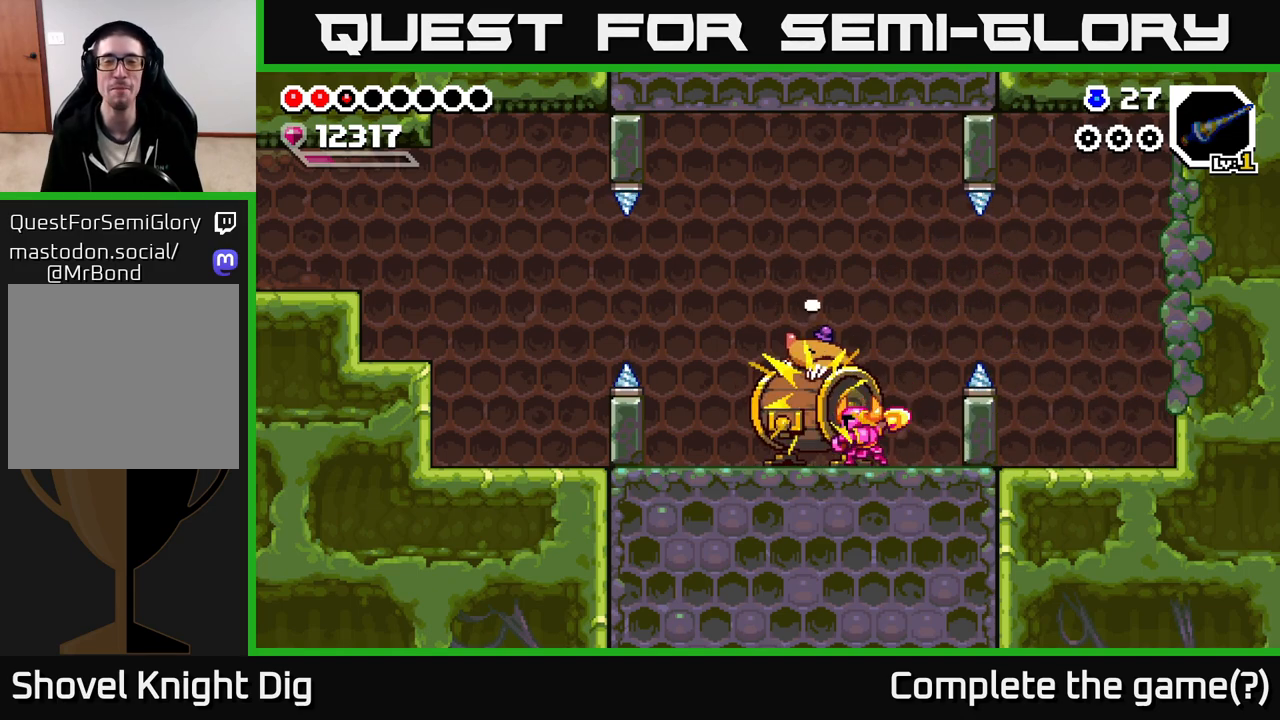
{"buttons": [], "left_stick": "center", "right_stick": "center", "events": []}
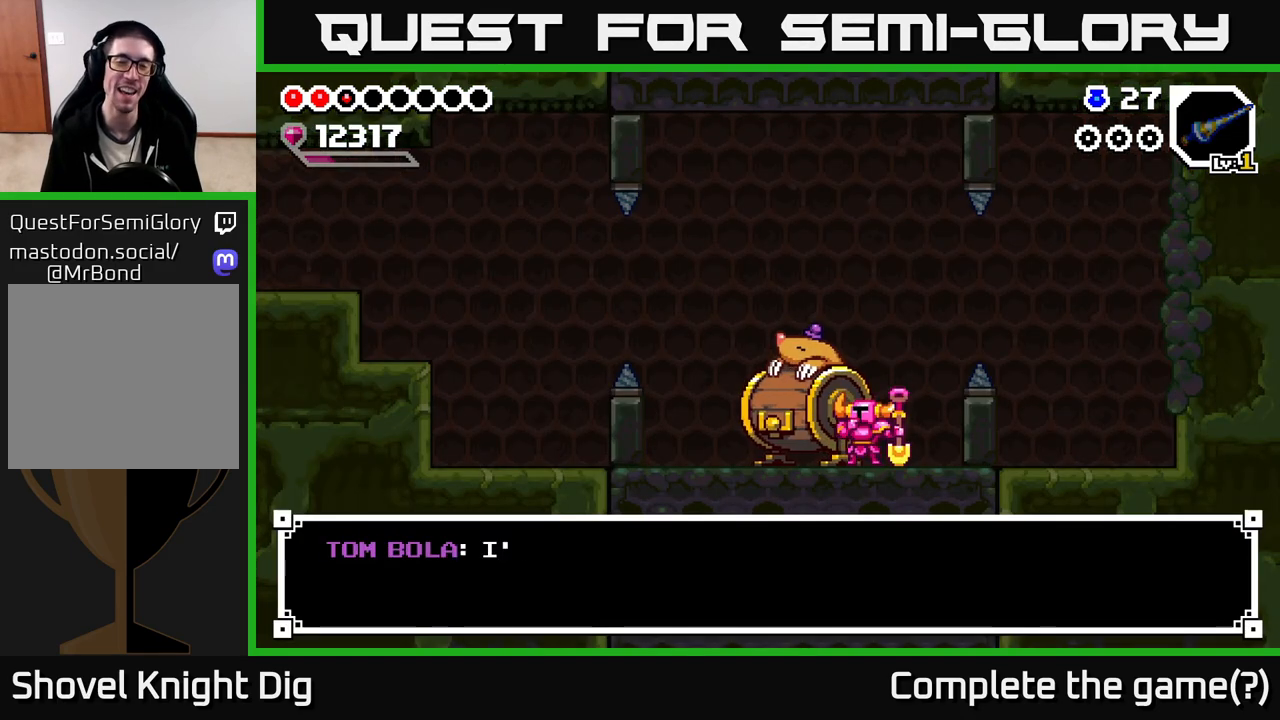
{"buttons": [], "left_stick": "center", "right_stick": "center", "events": [[233, "A", "down"], [367, "A", "up"]]}
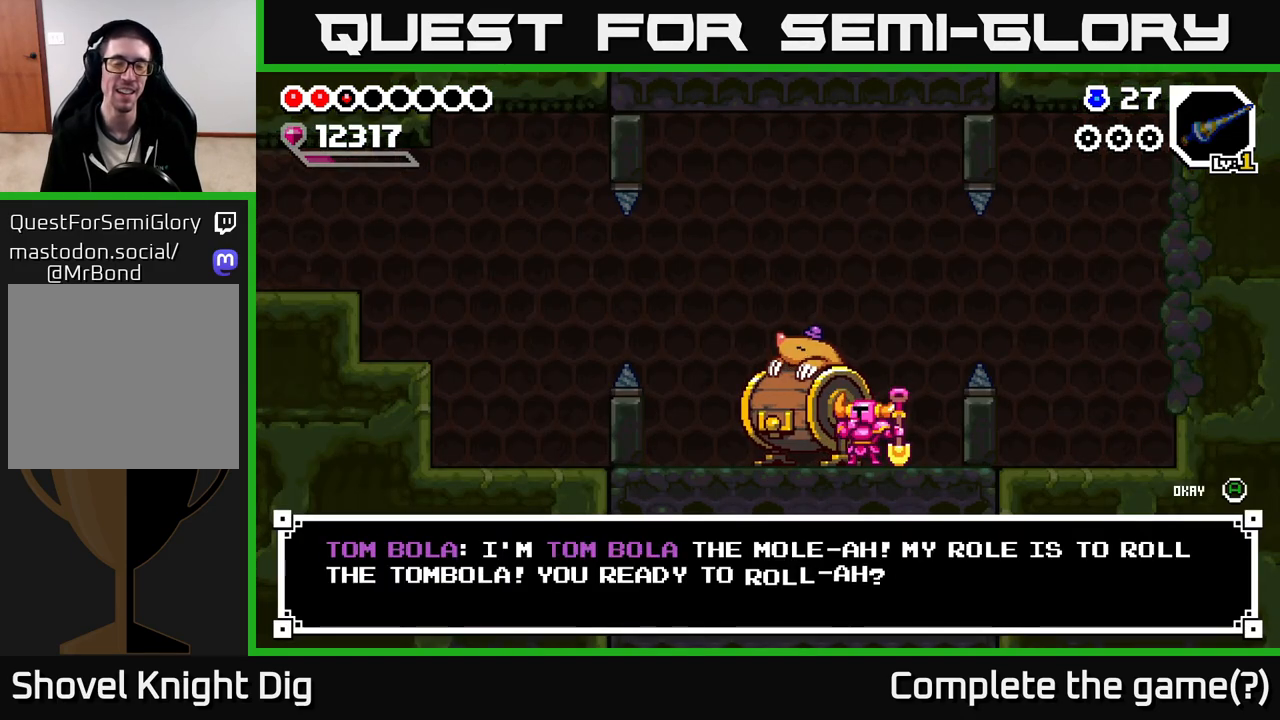
{"buttons": [], "left_stick": "center", "right_stick": "center", "events": [[83, "A", "down"], [233, "A", "up"]]}